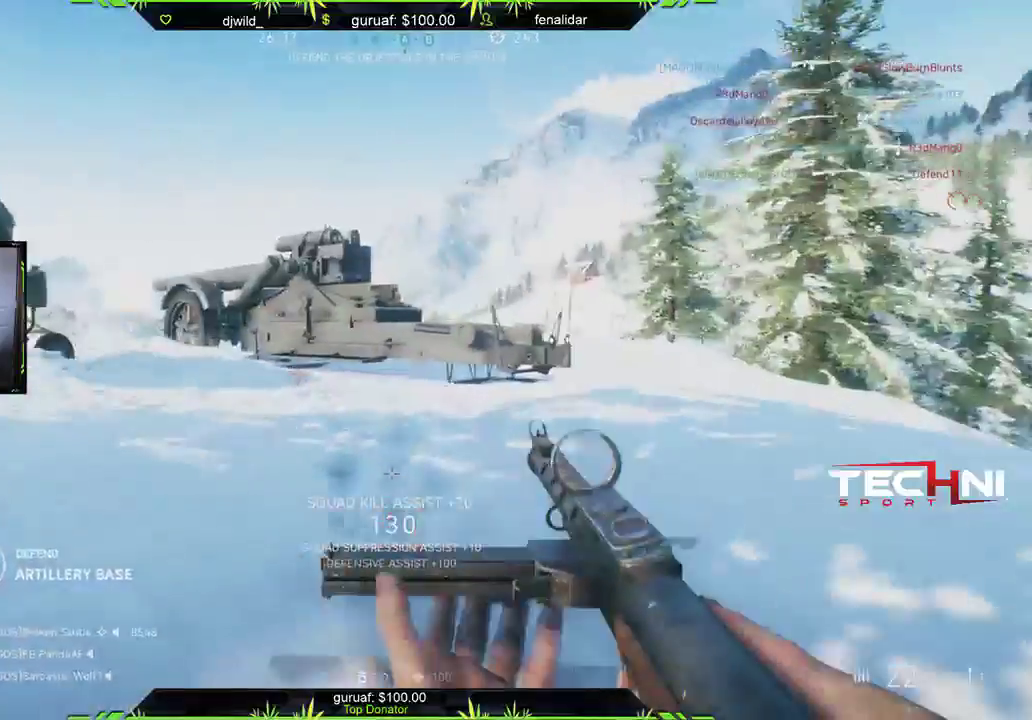
Gameplay with a controller (Xbox layout); each line is a JSON object with the inputs held at the frame after it. "events" lists button and stick changes between this image and that frame as [ms after this image, input, new state], when the widget could be followed in between.
{"buttons": [], "left_stick": "up", "right_stick": "left", "events": [[217, "right_stick", "center"], [417, "right_stick", "left"]]}
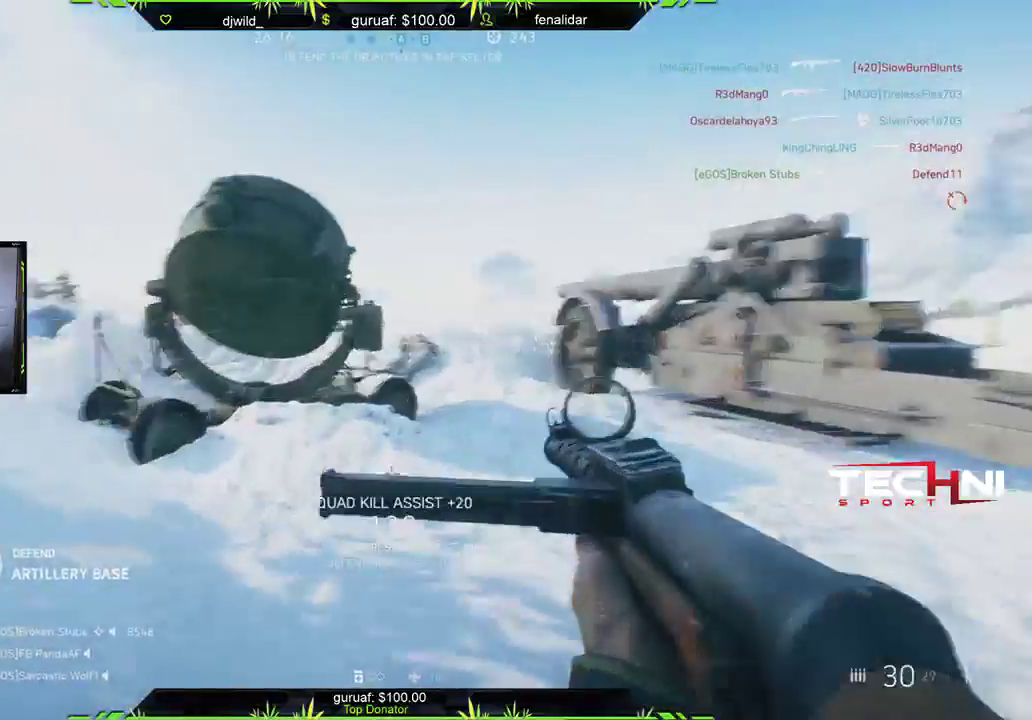
{"buttons": [], "left_stick": "up-left", "right_stick": "center", "events": [[100, "right_stick", "center"], [233, "right_stick", "left"], [350, "left_stick", "up-left"], [450, "right_stick", "center"]]}
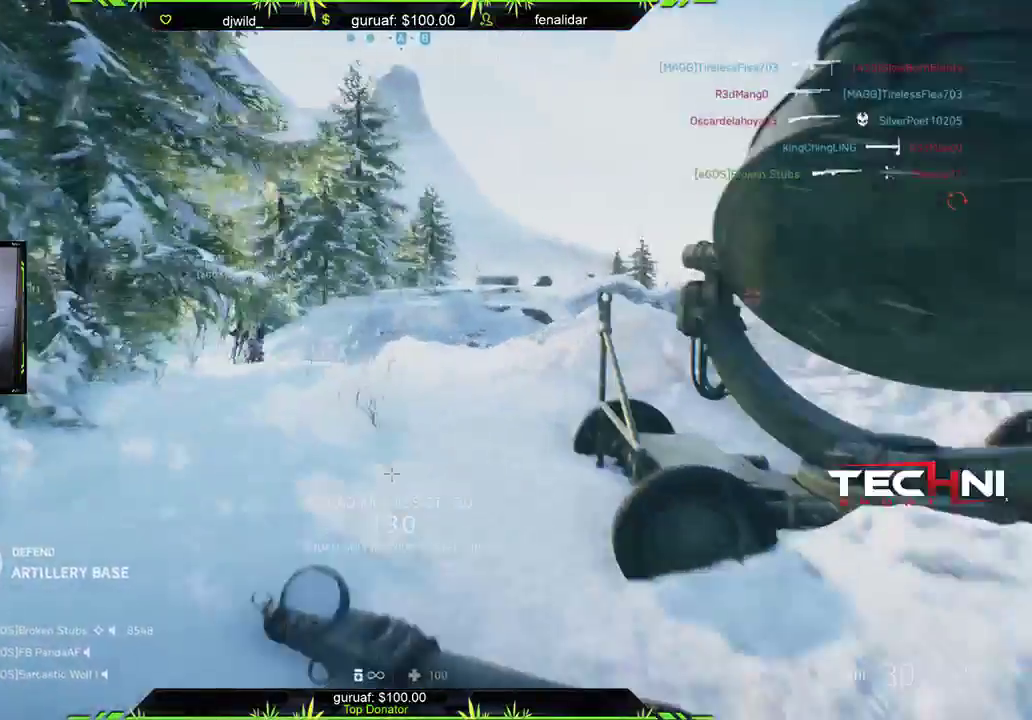
{"buttons": [], "left_stick": "up", "right_stick": "center", "events": [[117, "left_stick", "up"], [233, "right_stick", "right"], [433, "right_stick", "center"]]}
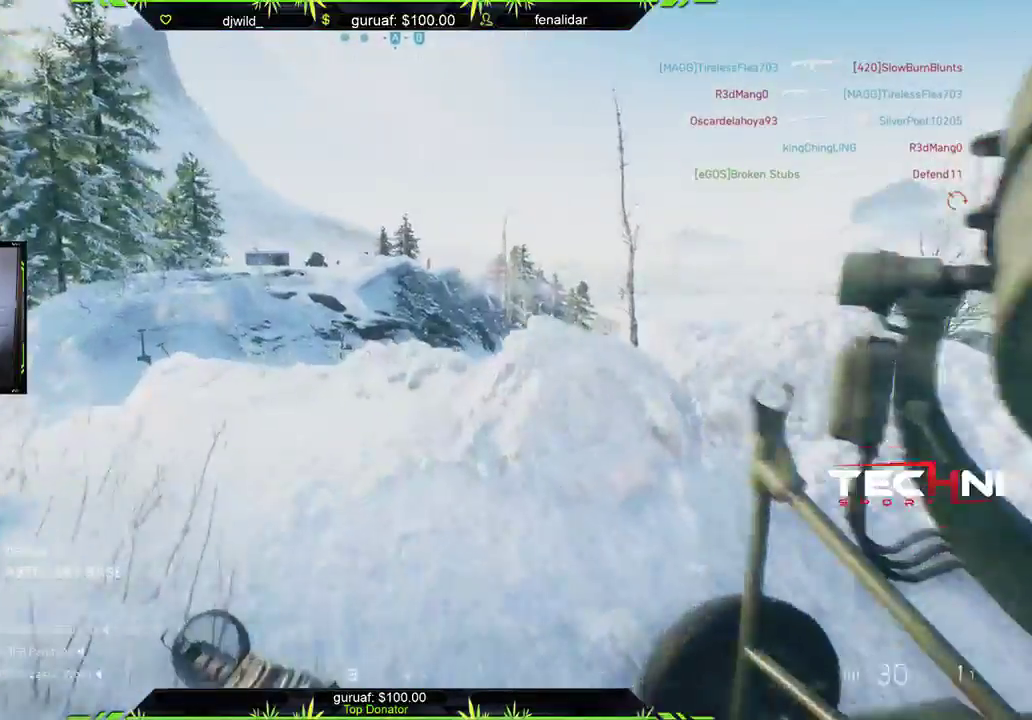
{"buttons": [], "left_stick": "up", "right_stick": "left", "events": [[417, "right_stick", "left"]]}
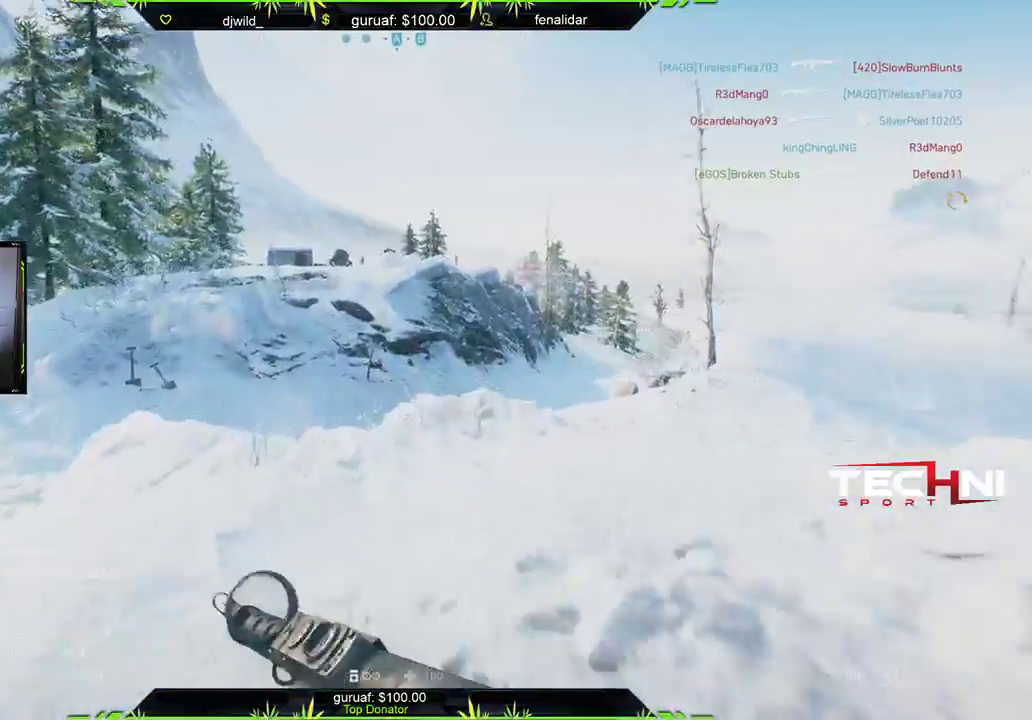
{"buttons": [], "left_stick": "up-left", "right_stick": "right", "events": [[33, "right_stick", "center"], [383, "right_stick", "right"], [433, "left_stick", "up-left"]]}
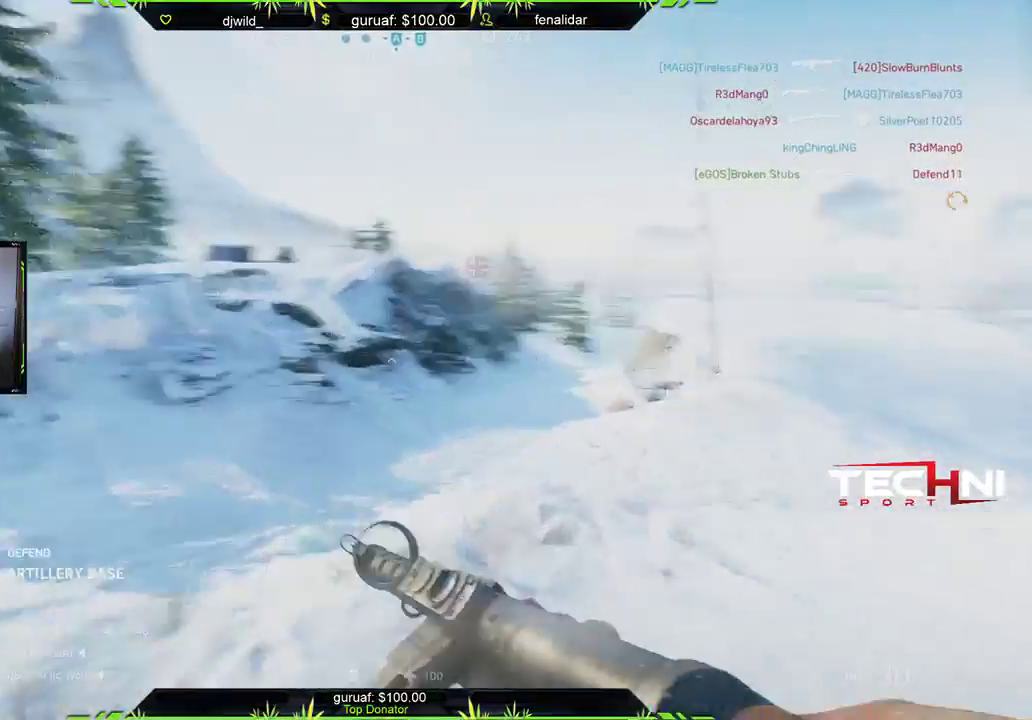
{"buttons": [], "left_stick": "up-left", "right_stick": "center", "events": [[50, "right_stick", "center"]]}
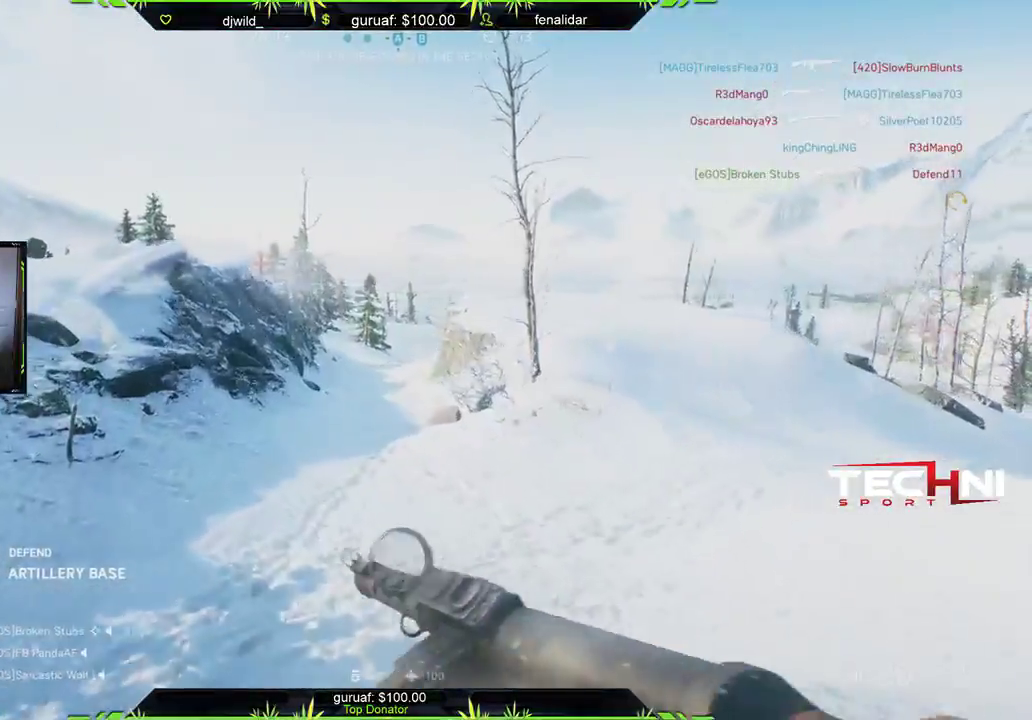
{"buttons": [], "left_stick": "up", "right_stick": "up-left", "events": [[133, "right_stick", "left"], [400, "left_stick", "up"], [417, "right_stick", "up-left"]]}
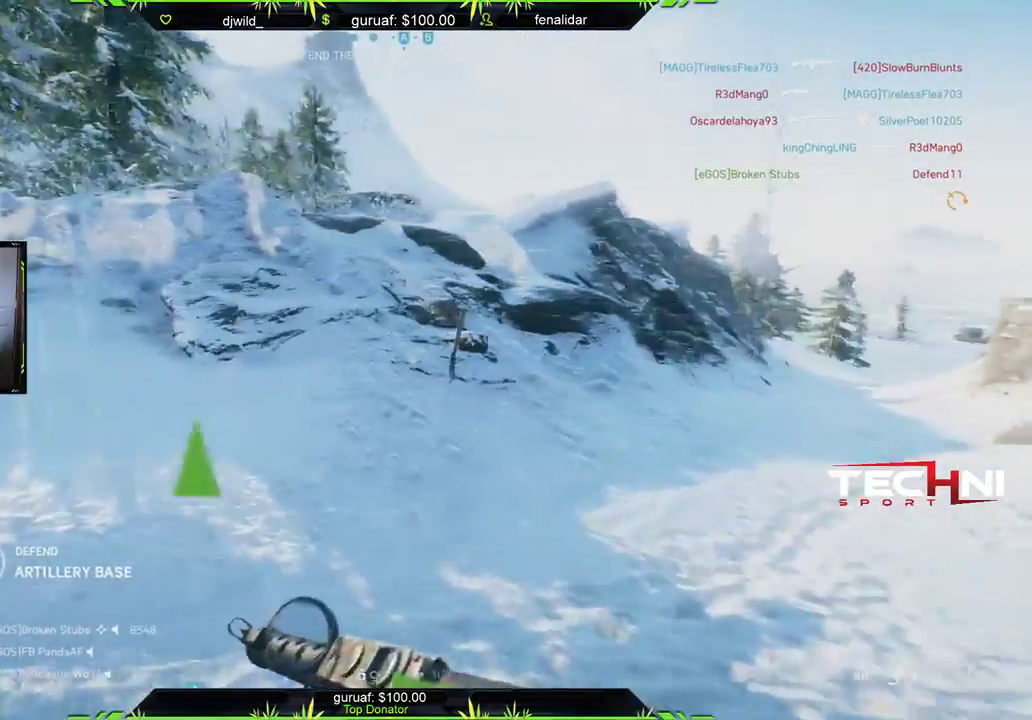
{"buttons": [], "left_stick": "up", "right_stick": "center", "events": [[50, "right_stick", "center"], [117, "right_stick", "left"], [300, "right_stick", "center"], [350, "right_stick", "up-right"], [483, "right_stick", "center"]]}
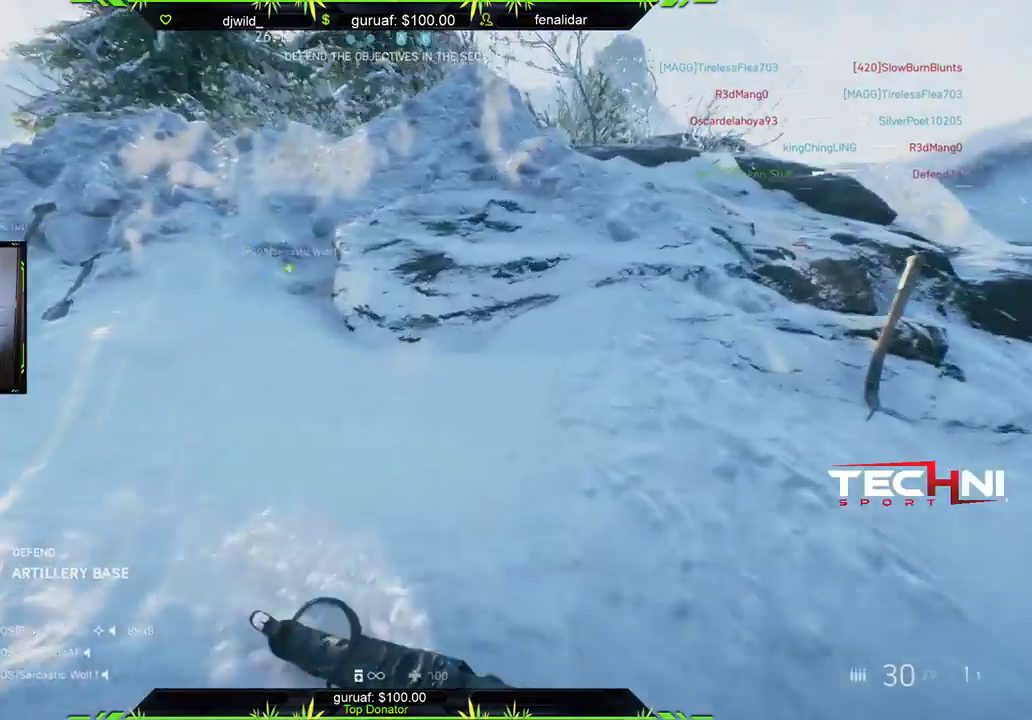
{"buttons": [], "left_stick": "up", "right_stick": "up-right", "events": [[133, "right_stick", "right"], [350, "right_stick", "center"], [417, "right_stick", "up-right"]]}
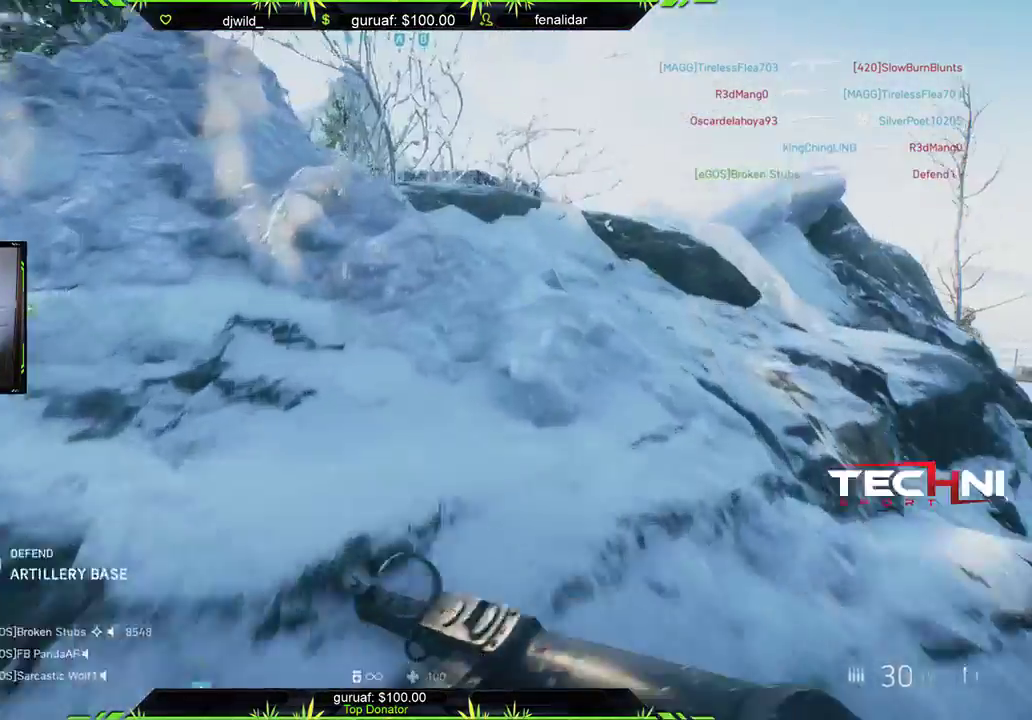
{"buttons": [], "left_stick": "up", "right_stick": "center", "events": [[50, "right_stick", "center"]]}
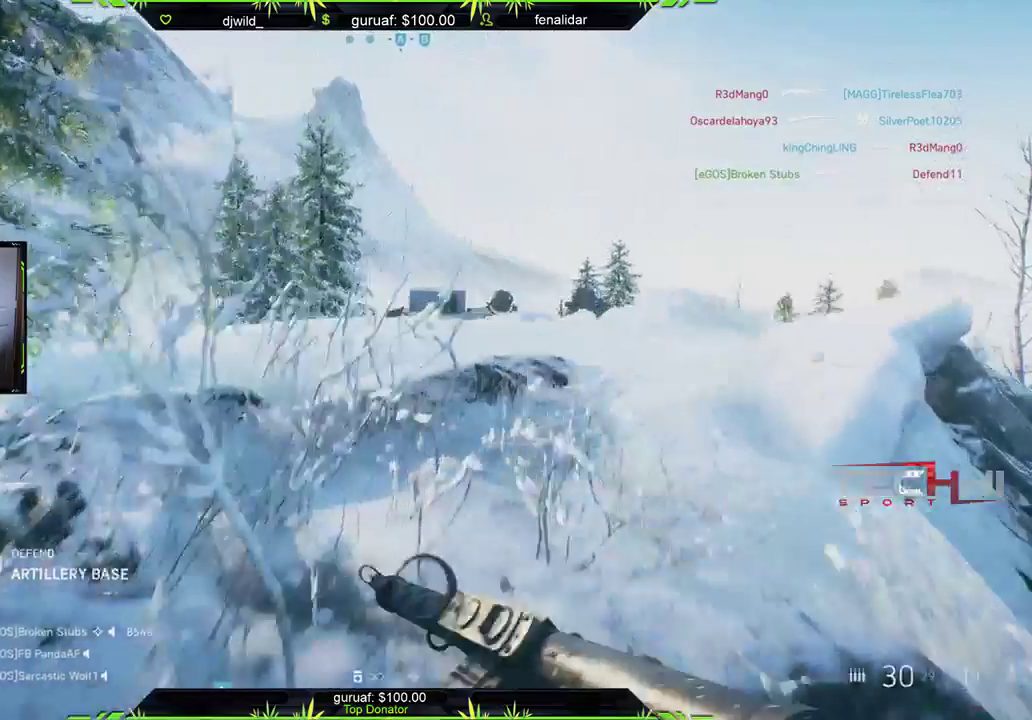
{"buttons": [], "left_stick": "up", "right_stick": "center", "events": []}
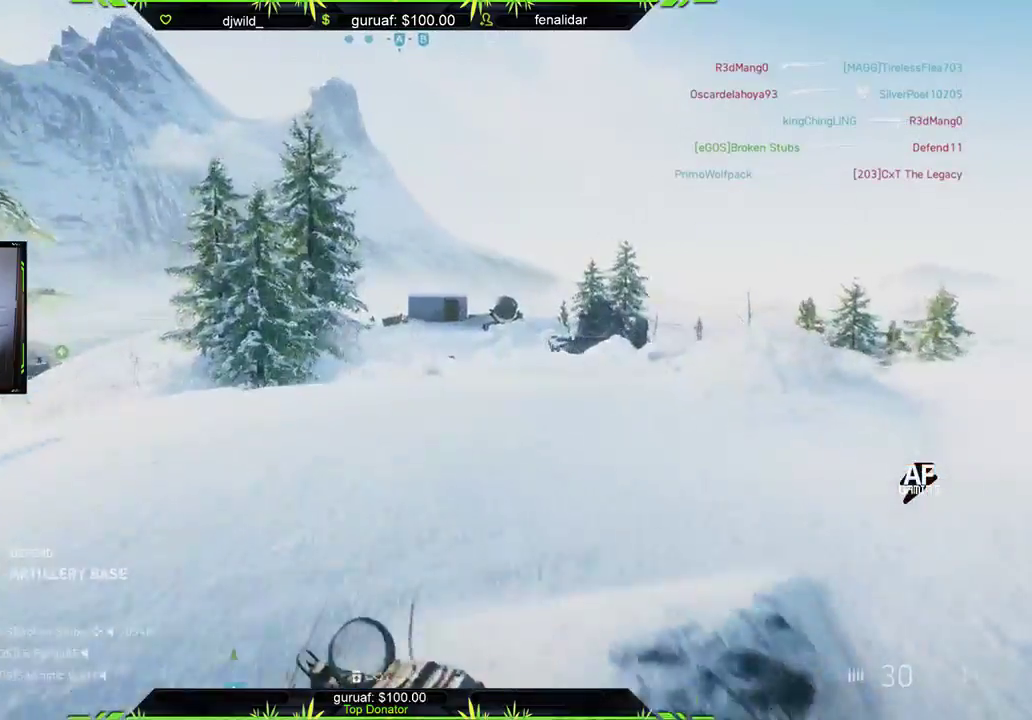
{"buttons": [], "left_stick": "up", "right_stick": "down", "events": [[167, "right_stick", "up-left"], [267, "right_stick", "center"], [383, "right_stick", "down"]]}
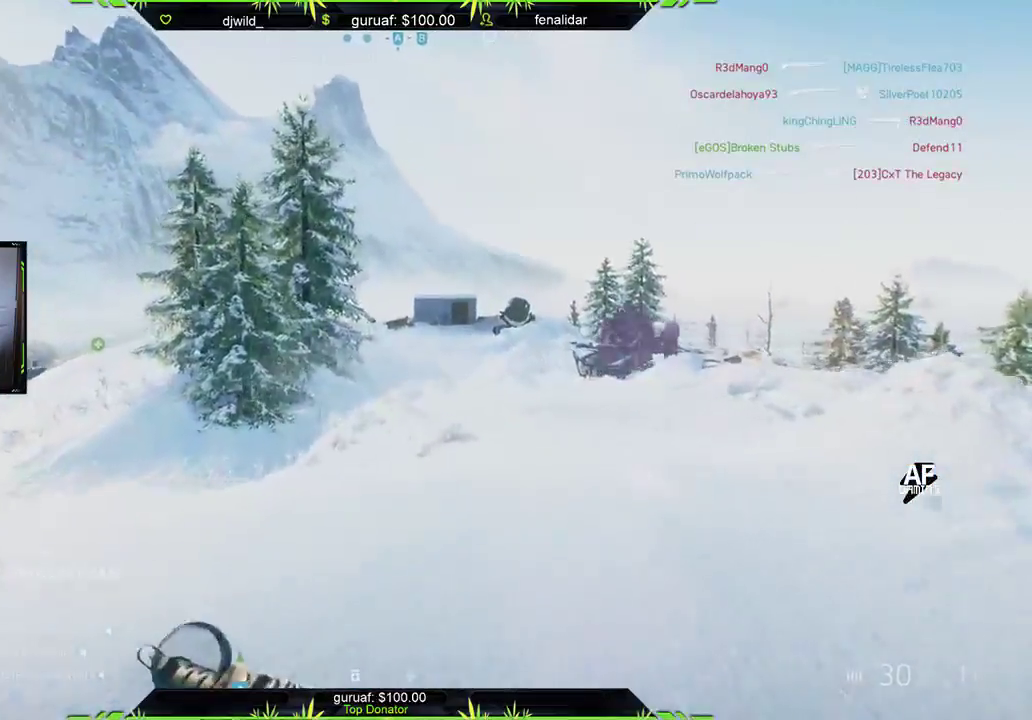
{"buttons": ["L2"], "left_stick": "up-left", "right_stick": "down", "events": [[100, "right_stick", "down-left"], [150, "left_stick", "up-left"], [350, "L2", "down"], [350, "right_stick", "down"]]}
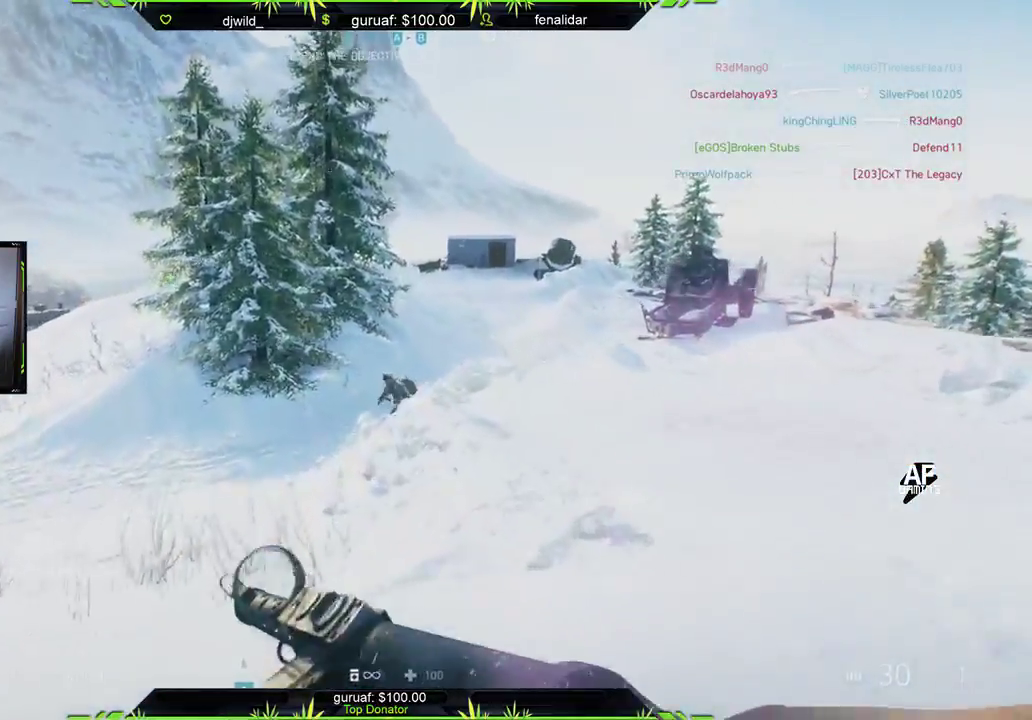
{"buttons": ["L2", "R2"], "left_stick": "up-left", "right_stick": "center", "events": [[67, "R2", "down"], [183, "right_stick", "center"], [267, "right_stick", "right"], [467, "right_stick", "center"]]}
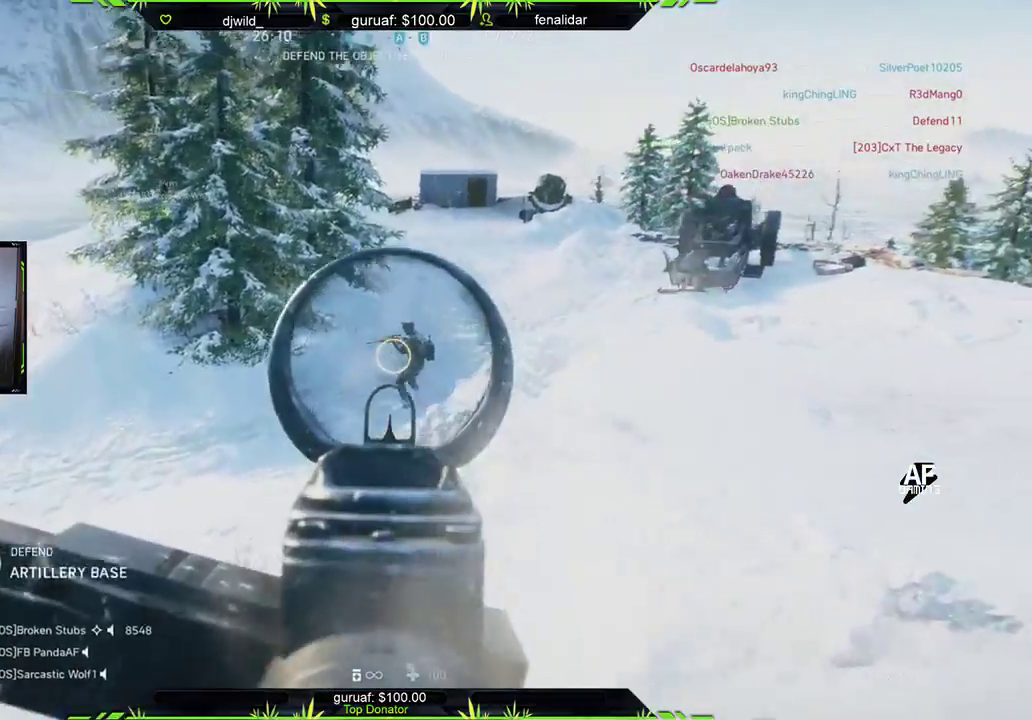
{"buttons": ["L2", "R2"], "left_stick": "up", "right_stick": "down-right", "events": [[117, "right_stick", "up-right"], [167, "left_stick", "up"], [217, "right_stick", "right"], [350, "right_stick", "down"], [467, "right_stick", "down-right"]]}
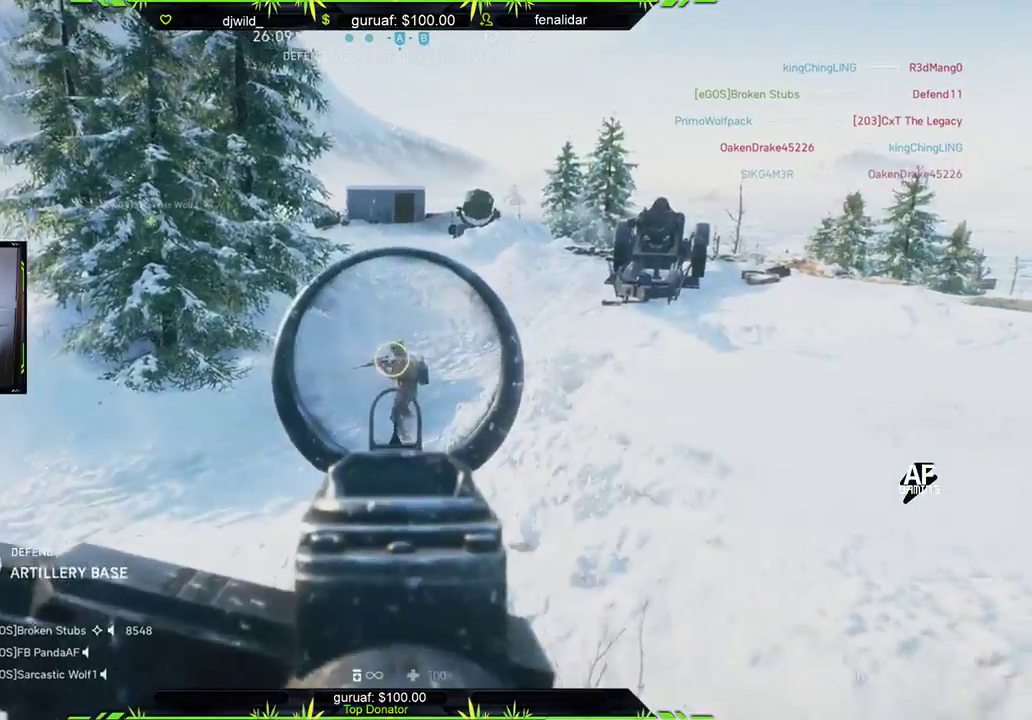
{"buttons": ["L2", "R2"], "left_stick": "up", "right_stick": "center", "events": [[133, "right_stick", "center"], [317, "right_stick", "left"], [450, "right_stick", "center"]]}
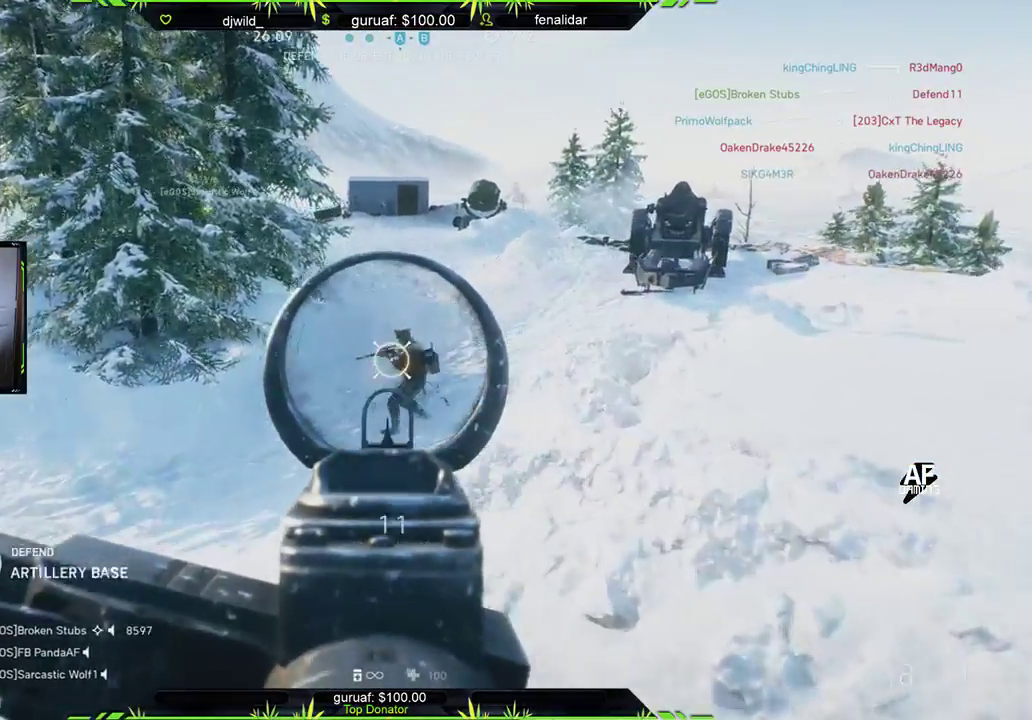
{"buttons": ["L2", "R2"], "left_stick": "up-right", "right_stick": "center", "events": [[133, "R2", "up"], [183, "L2", "up"], [350, "left_stick", "up-right"], [450, "R2", "down"], [467, "L2", "down"]]}
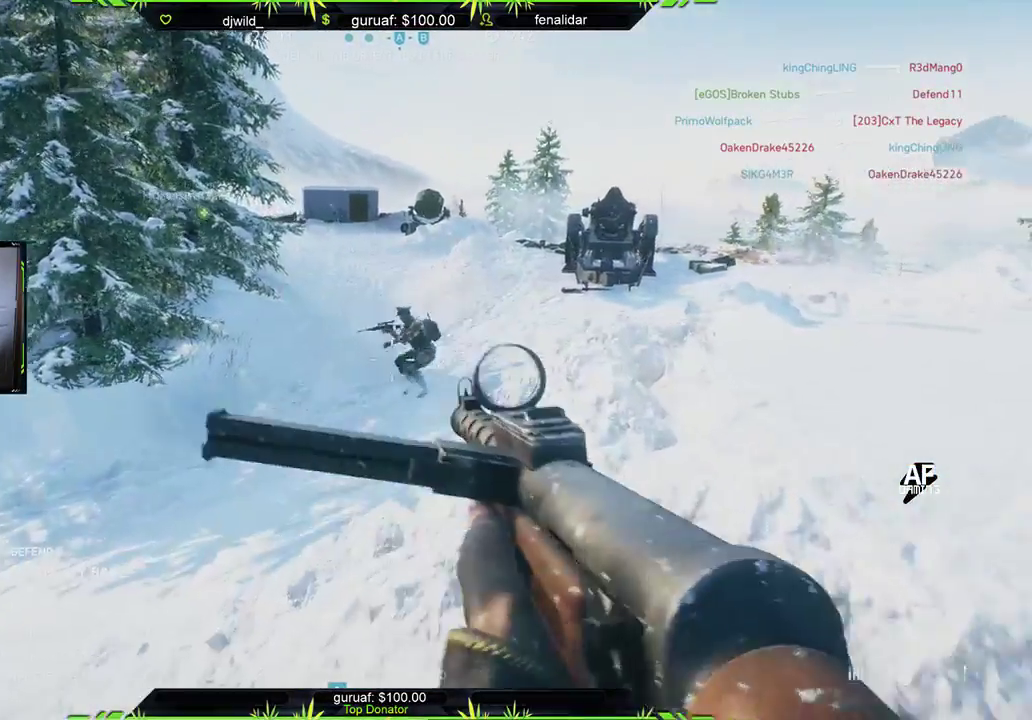
{"buttons": ["L2", "R2"], "left_stick": "up-right", "right_stick": "down-right", "events": [[50, "right_stick", "up-right"], [133, "right_stick", "center"], [300, "right_stick", "down"], [467, "right_stick", "down-right"]]}
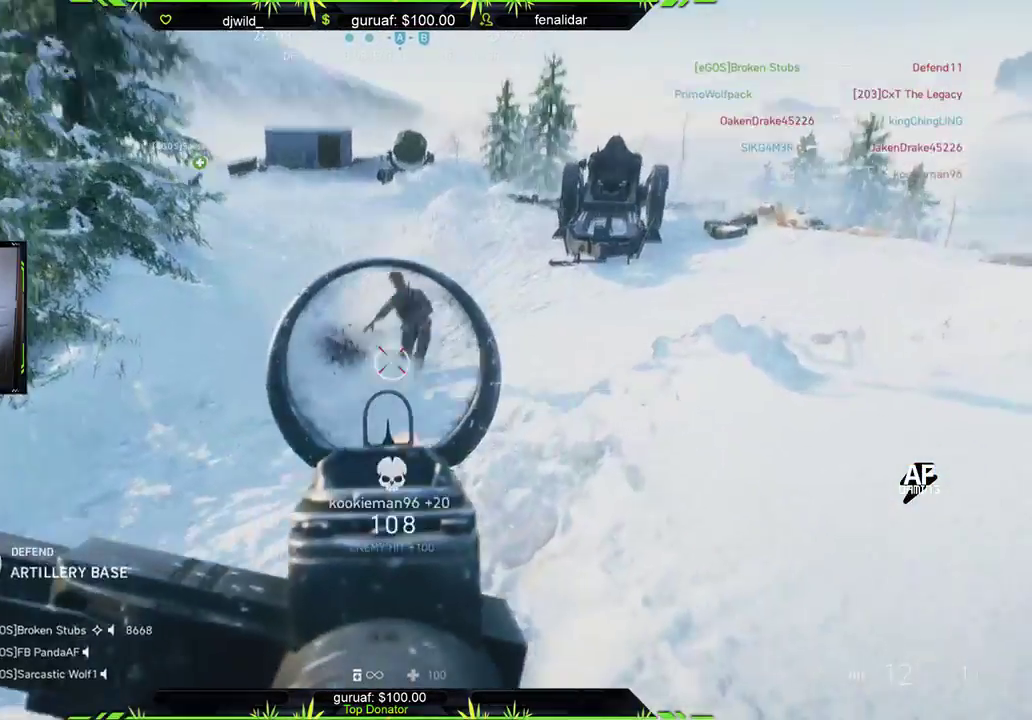
{"buttons": ["L3"], "left_stick": "up-left", "right_stick": "center", "events": [[83, "right_stick", "center"], [100, "left_stick", "up"], [150, "R2", "up"], [167, "L2", "up"], [217, "left_stick", "up-left"], [250, "X", "down"], [267, "L3", "down"], [317, "X", "up"]]}
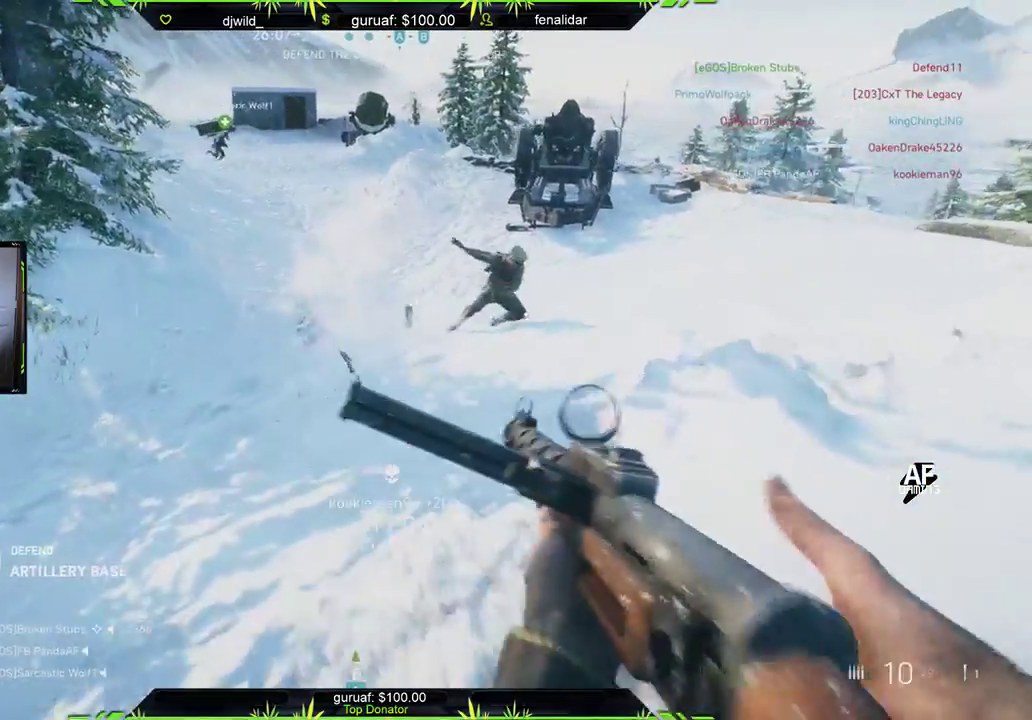
{"buttons": [], "left_stick": "up", "right_stick": "up-right", "events": [[50, "right_stick", "up-right"], [167, "L3", "up"], [183, "right_stick", "center"], [333, "left_stick", "up"], [433, "right_stick", "up-right"]]}
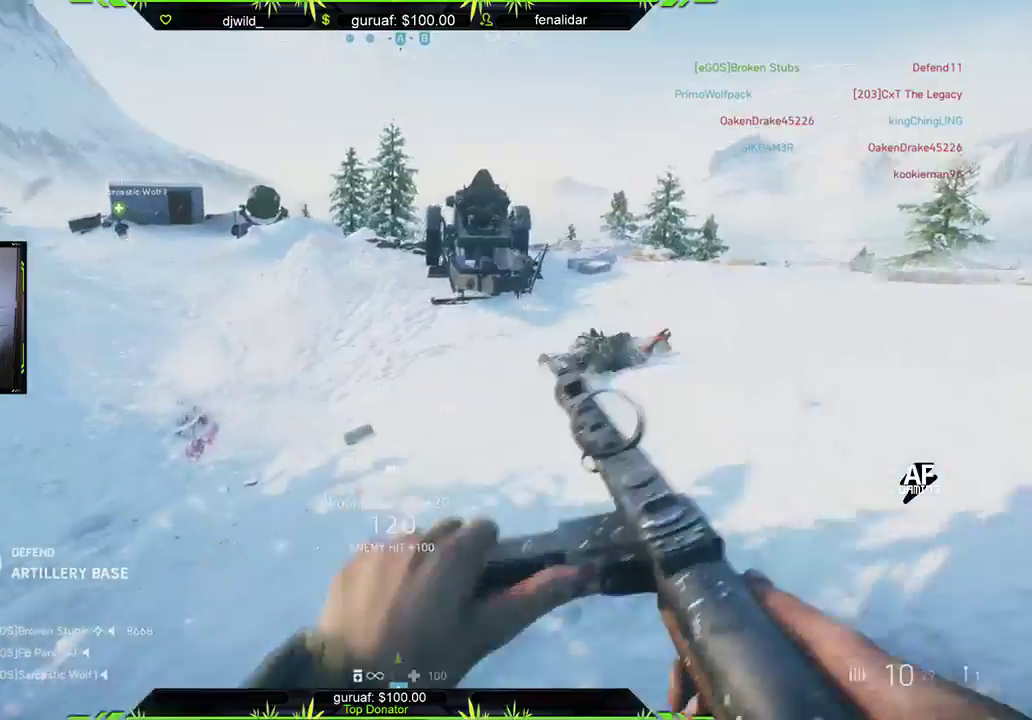
{"buttons": [], "left_stick": "up", "right_stick": "center", "events": [[33, "right_stick", "center"]]}
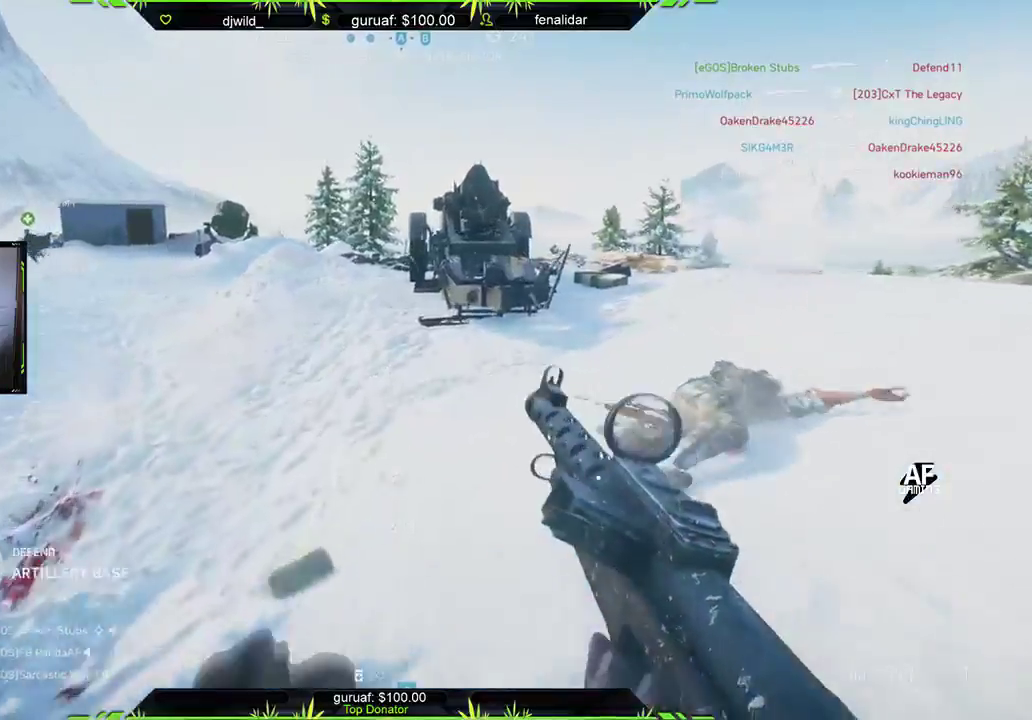
{"buttons": [], "left_stick": "up", "right_stick": "center", "events": [[50, "right_stick", "left"], [283, "right_stick", "up-right"], [350, "right_stick", "center"]]}
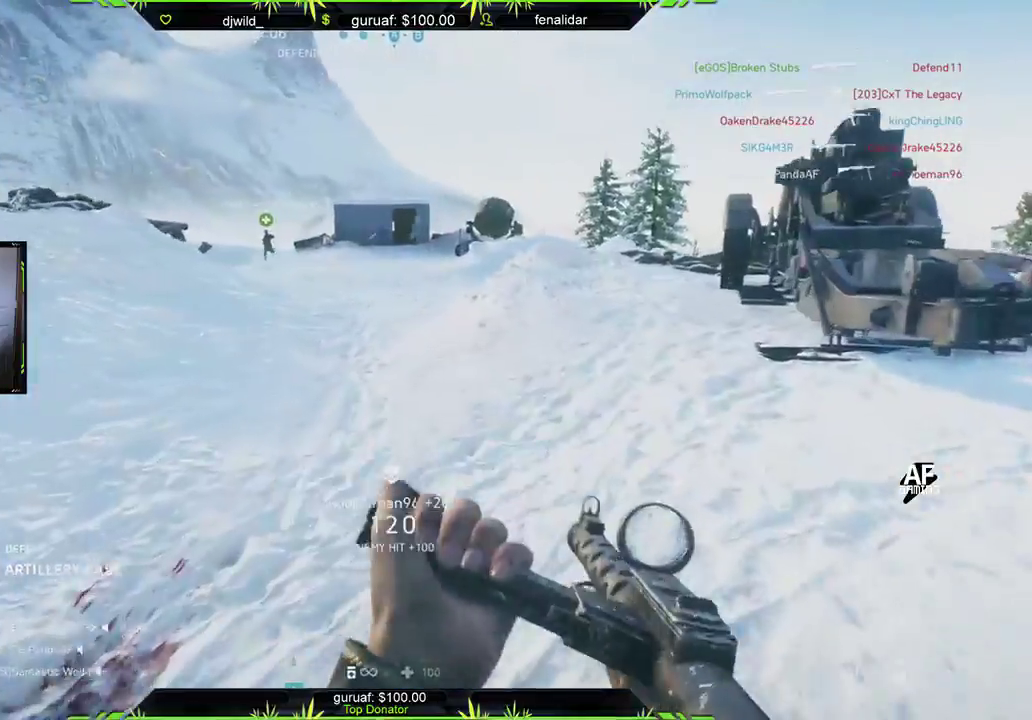
{"buttons": [], "left_stick": "up", "right_stick": "down-left", "events": [[33, "right_stick", "up-right"], [167, "right_stick", "center"], [400, "right_stick", "down-left"]]}
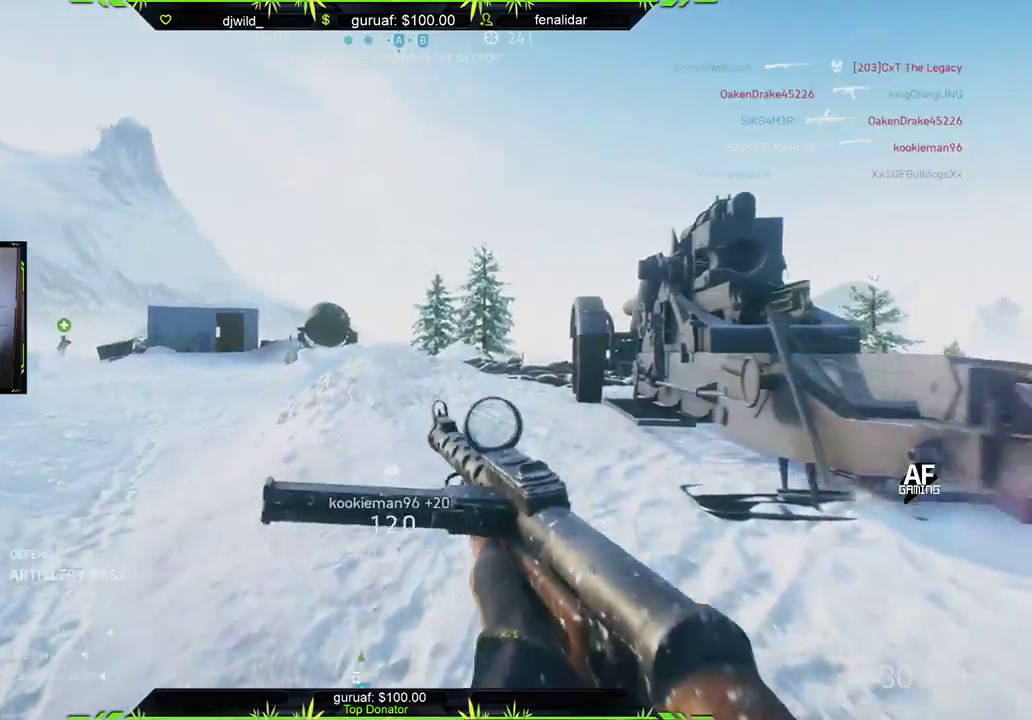
{"buttons": [], "left_stick": "up", "right_stick": "down-right", "events": [[283, "right_stick", "center"], [350, "right_stick", "down-right"]]}
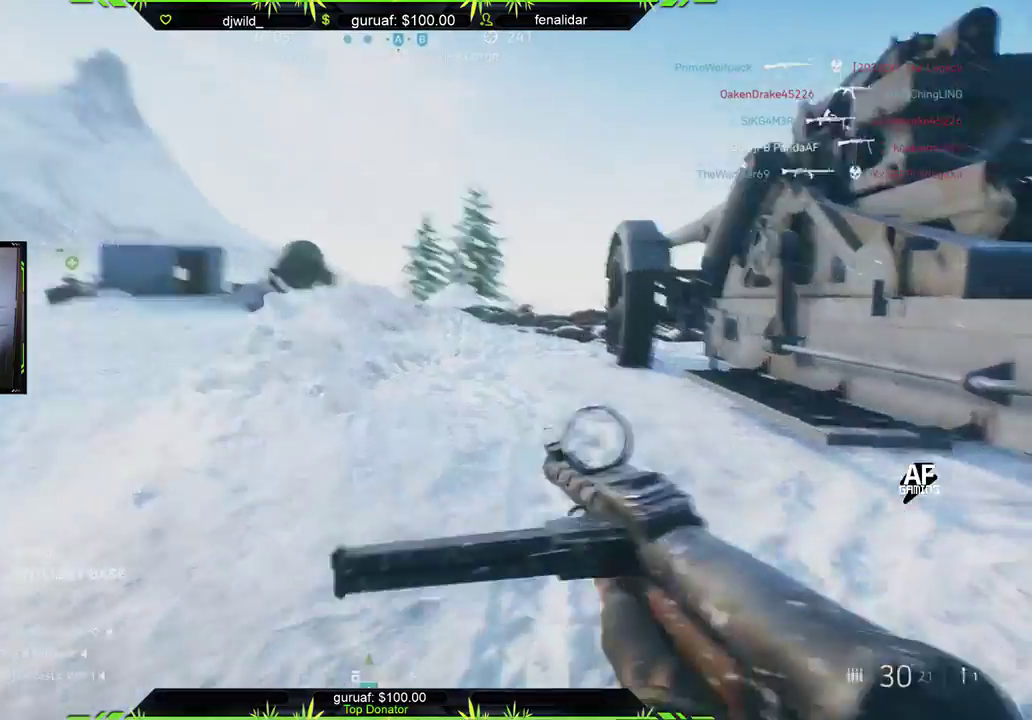
{"buttons": [], "left_stick": "up", "right_stick": "center", "events": [[50, "right_stick", "center"]]}
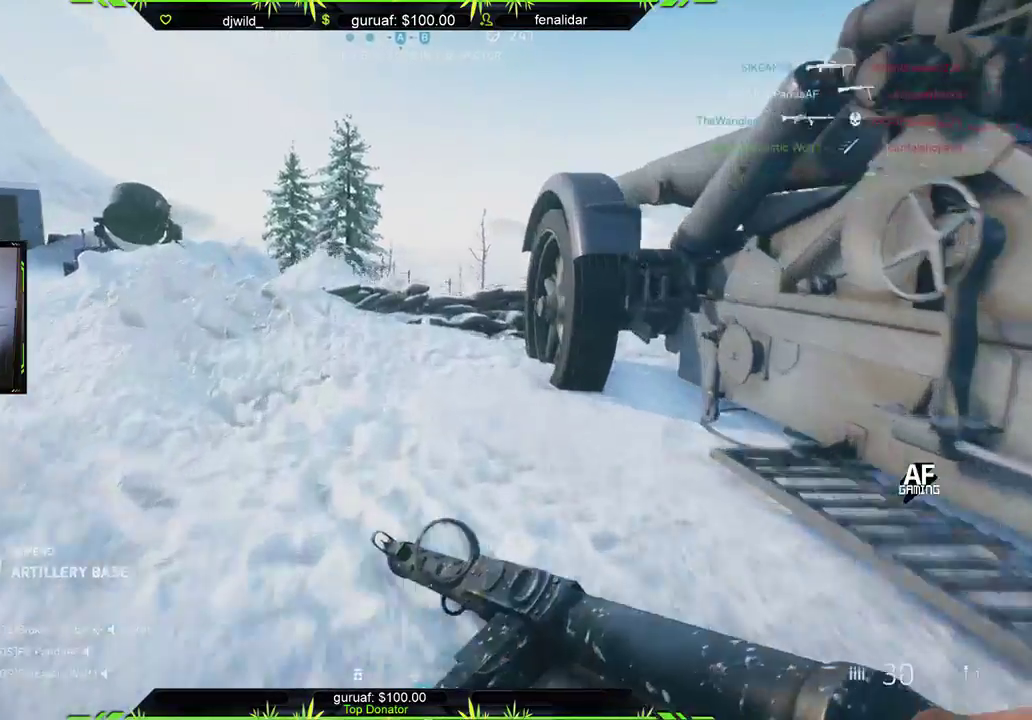
{"buttons": [], "left_stick": "up", "right_stick": "down", "events": [[450, "right_stick", "down"]]}
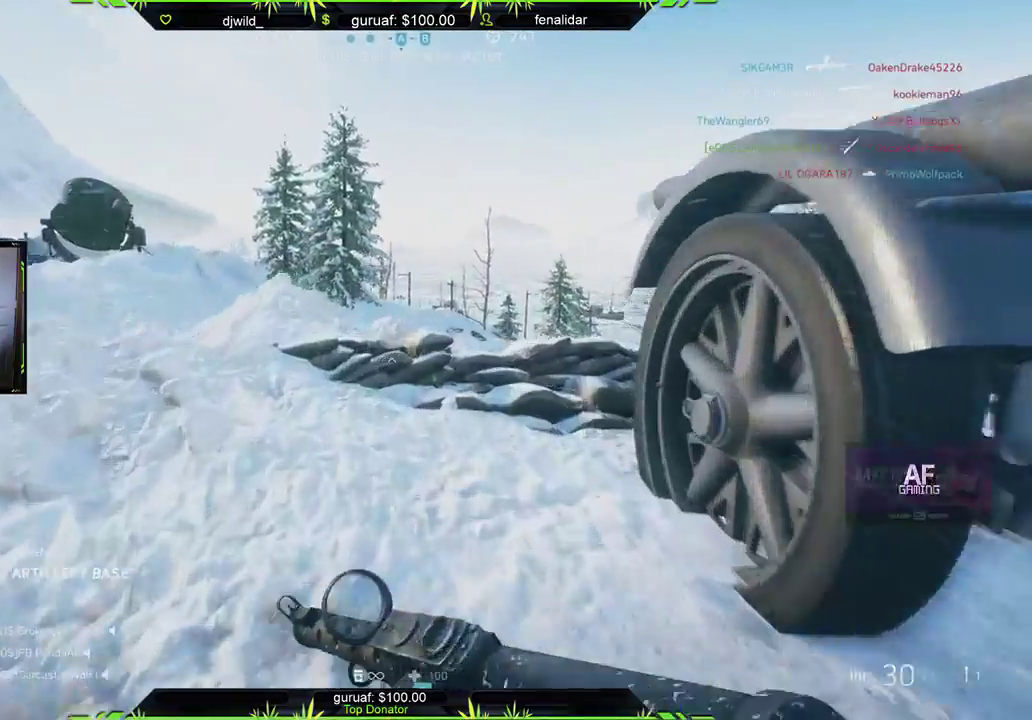
{"buttons": [], "left_stick": "right", "right_stick": "right", "events": [[33, "right_stick", "down-right"], [433, "right_stick", "right"], [450, "left_stick", "right"]]}
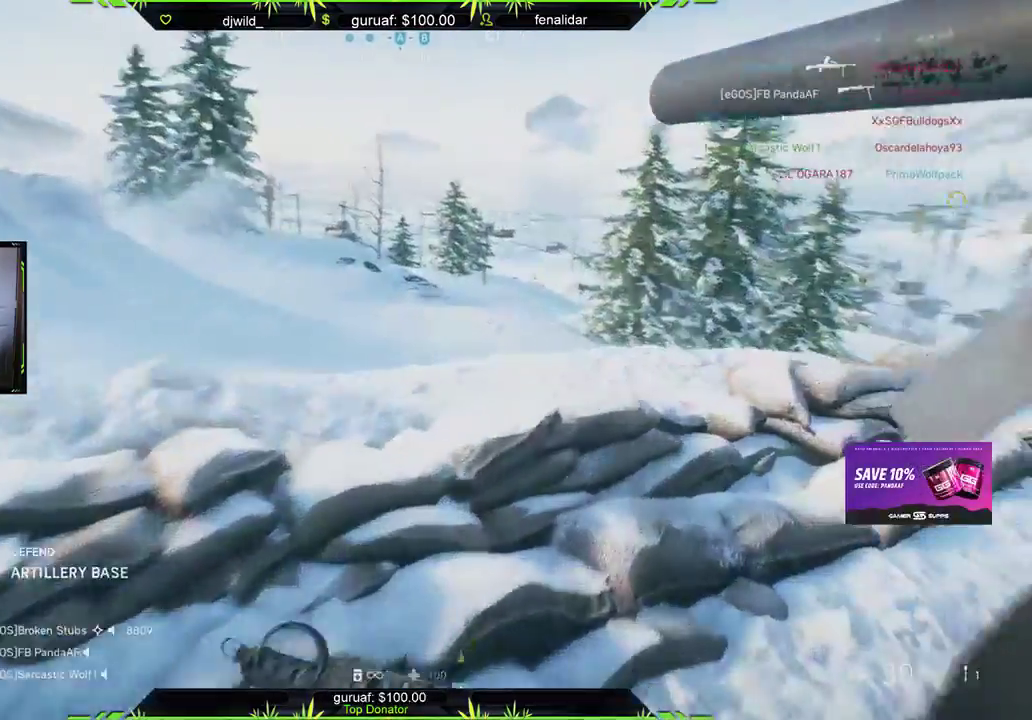
{"buttons": [], "left_stick": "down", "right_stick": "center", "events": [[33, "right_stick", "center"], [100, "left_stick", "down-right"], [217, "left_stick", "down"], [233, "right_stick", "up-left"], [500, "right_stick", "center"]]}
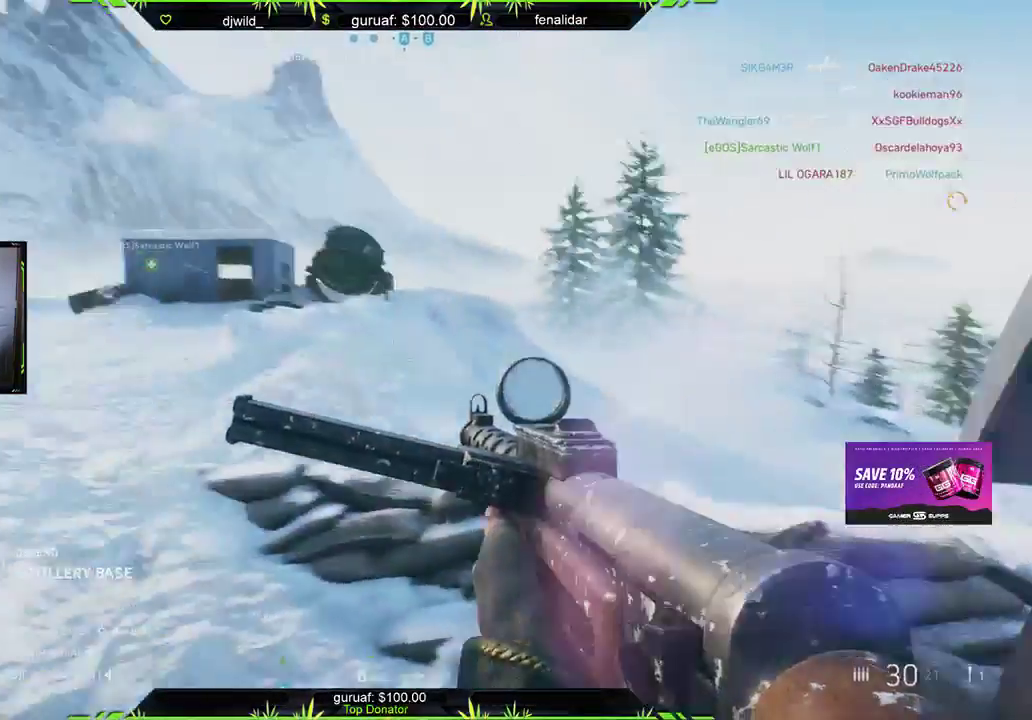
{"buttons": [], "left_stick": "down-left", "right_stick": "left", "events": [[283, "right_stick", "left"], [450, "left_stick", "down-left"]]}
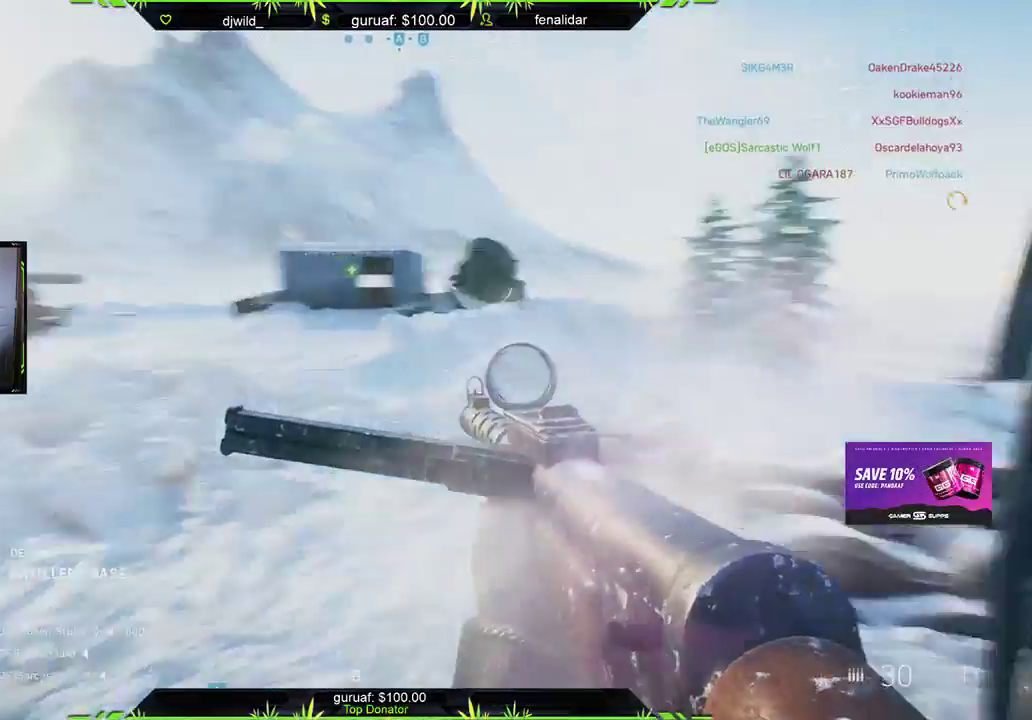
{"buttons": [], "left_stick": "up", "right_stick": "left", "events": [[17, "left_stick", "left"], [117, "left_stick", "up-left"], [250, "left_stick", "up"], [283, "L3", "down"], [467, "L3", "up"]]}